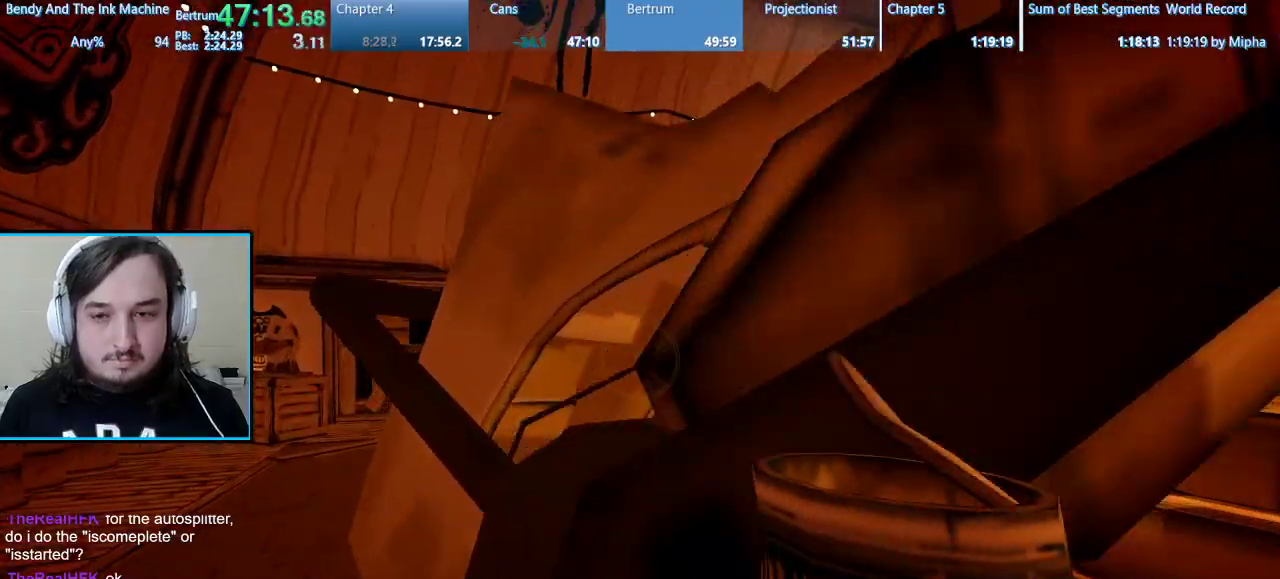
Gameplay with keyboard and mouse; each line is a JSON object with the keys and mouse buttons held at the frame after it. "events" lists presses ("down") and releases ("up") of "1", "2", "3", "4", "5", "a", "alt", "b", "c", "ctrl", "d", "e", "f", "g", "q", "r", "s", "shift", "space", "t", "tab", "tilde", "v", "w", "x", "z", "mouse_left", "mouse_wheel", "mouse_right", "mouse_mb4" and "mouse_mb5" between this image and that frame as [ms after this image, input, new state], when the widget could be followed in between. "mouse_left", "mouse_wheel", "mouse_right", "mouse_mb4", "mouse_mb5" = the "left", "wheel", "right", "mb4", "mb5" buttons of the "mouse" list. No other keys are recorded. "wheel" means that the mouse wheel is clicked or scrolled. Mouse movement is not recorded.
{"keys": ["a", "shift", "w"], "mouse": [], "events": [[67, "space", "down"], [300, "space", "up"]]}
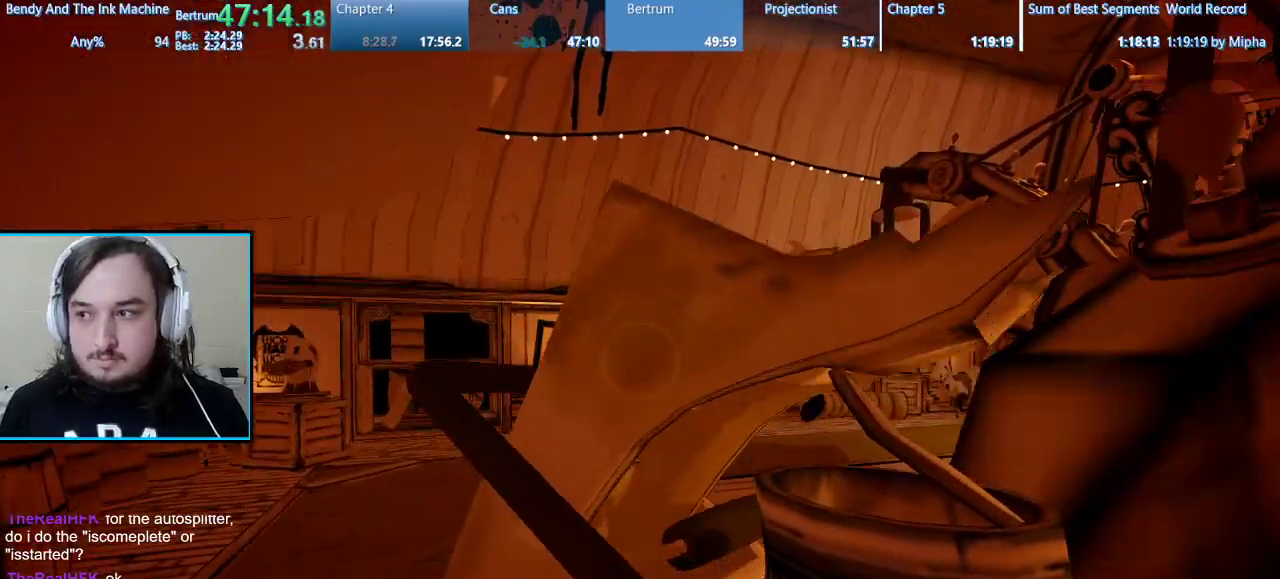
{"keys": ["shift", "w"], "mouse": [], "events": [[500, "a", "up"]]}
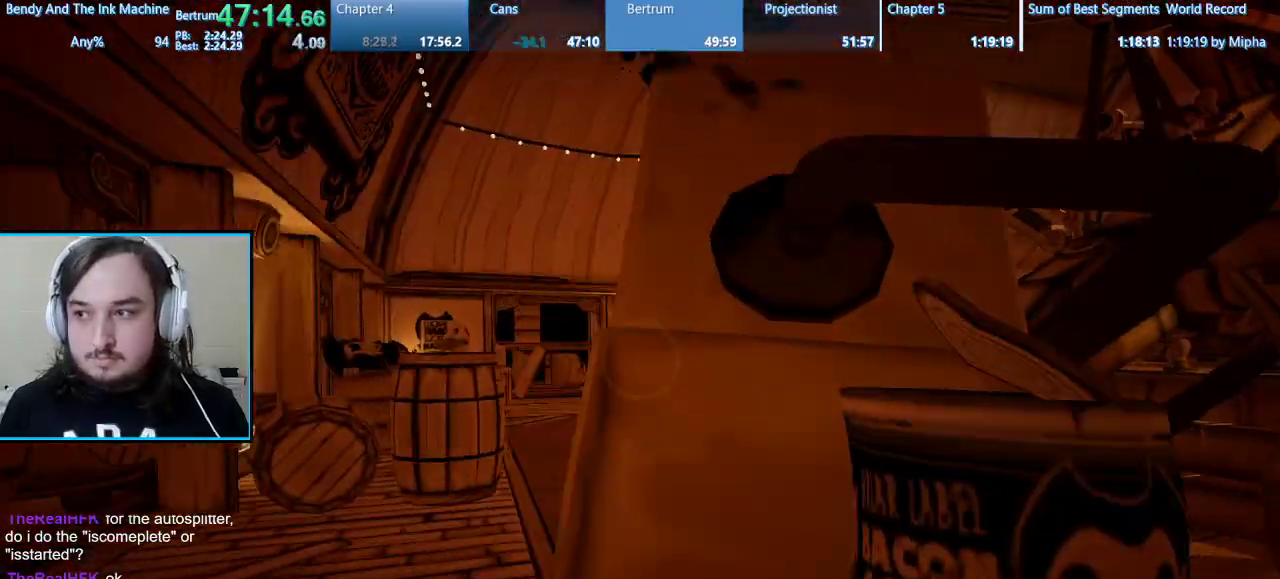
{"keys": ["shift", "w"], "mouse": [], "events": []}
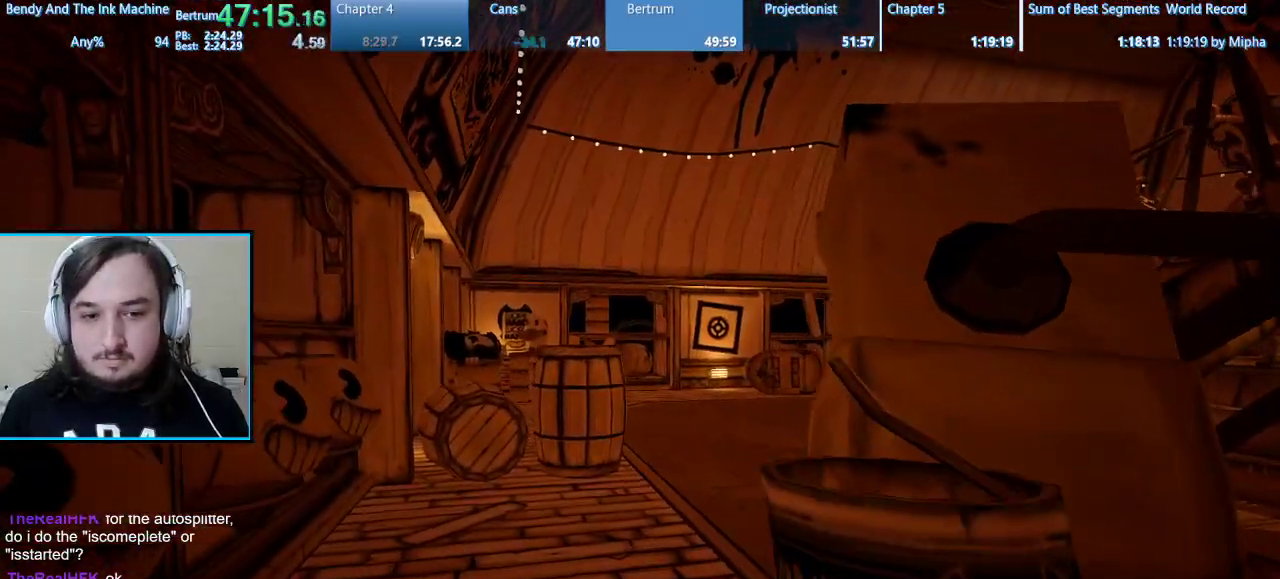
{"keys": ["shift", "w"], "mouse": [], "events": []}
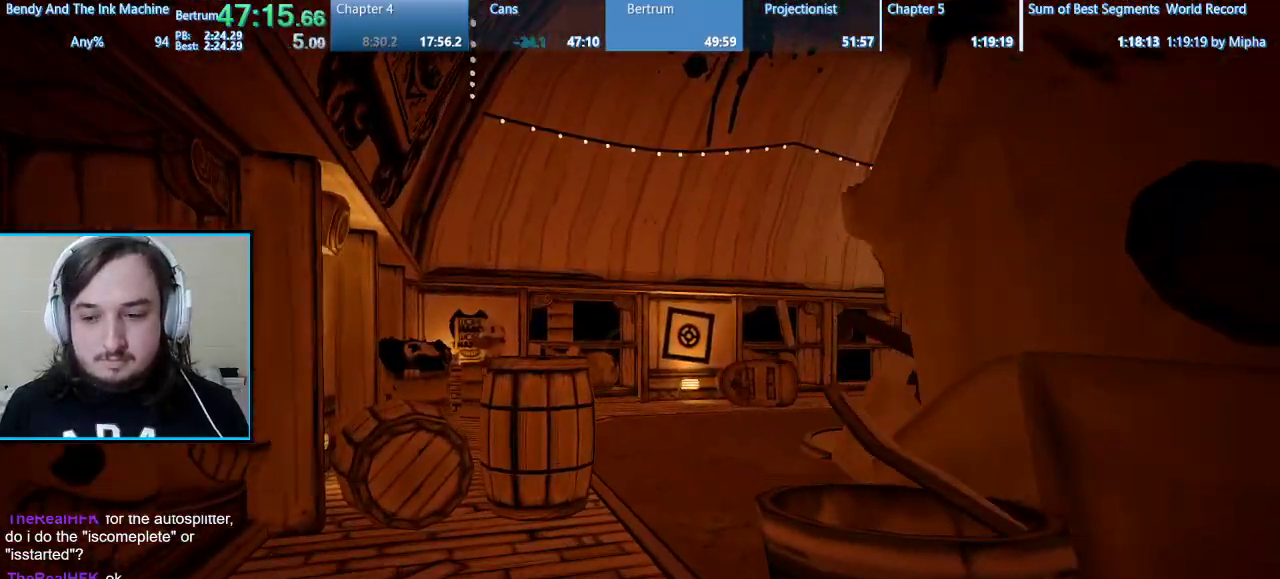
{"keys": ["shift", "w"], "mouse": [], "events": []}
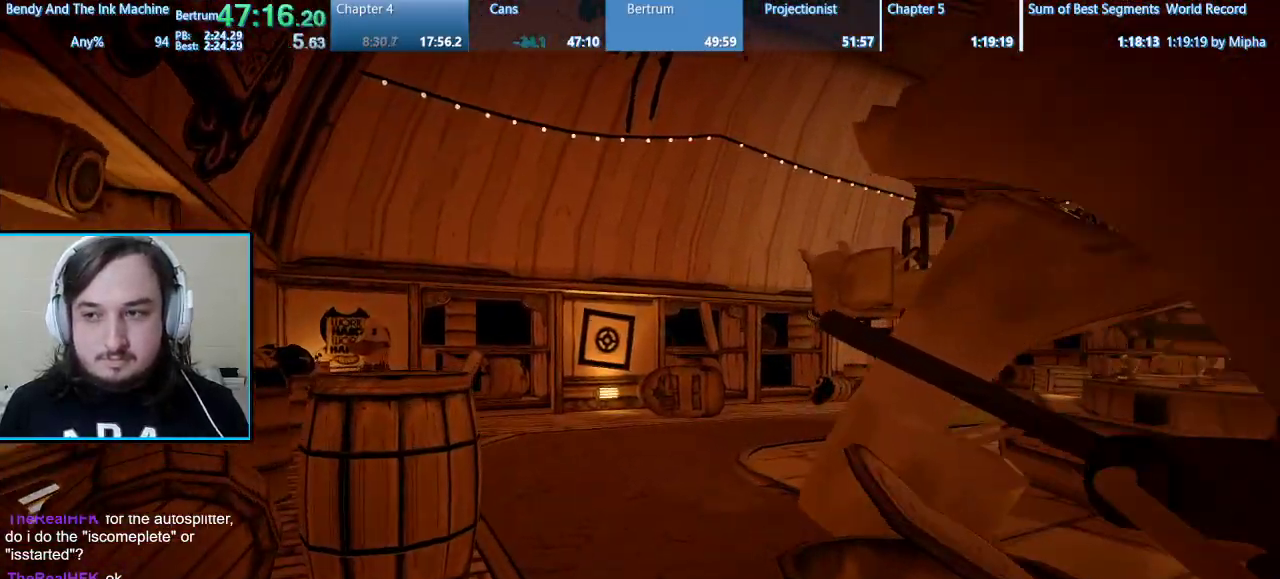
{"keys": ["shift", "w"], "mouse": [], "events": []}
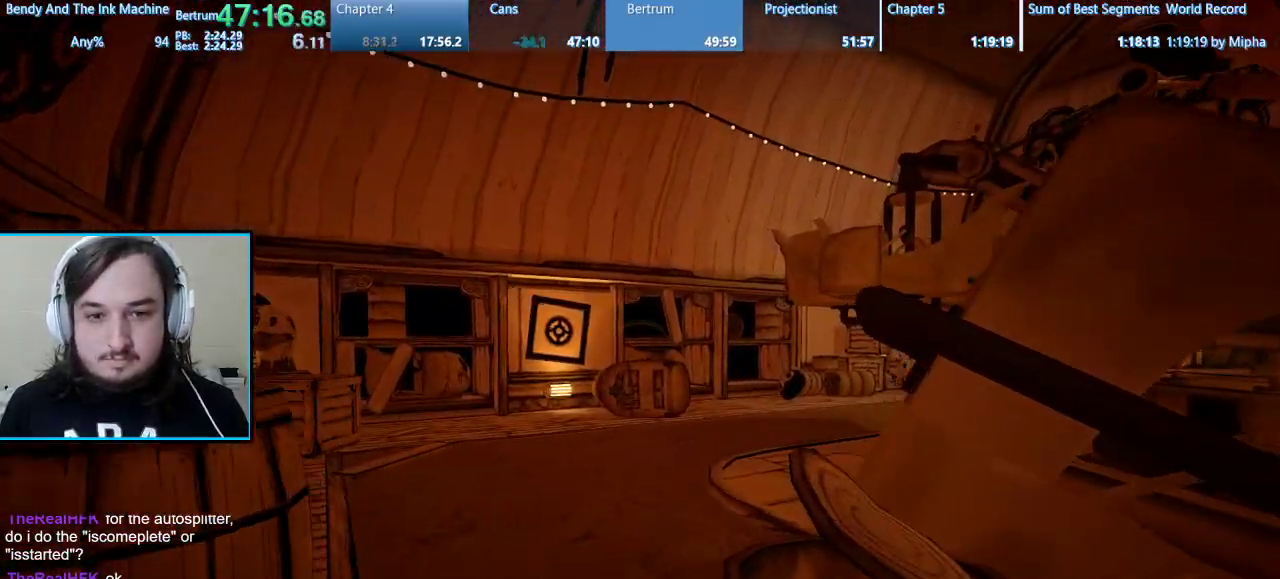
{"keys": ["shift", "w"], "mouse": [], "events": []}
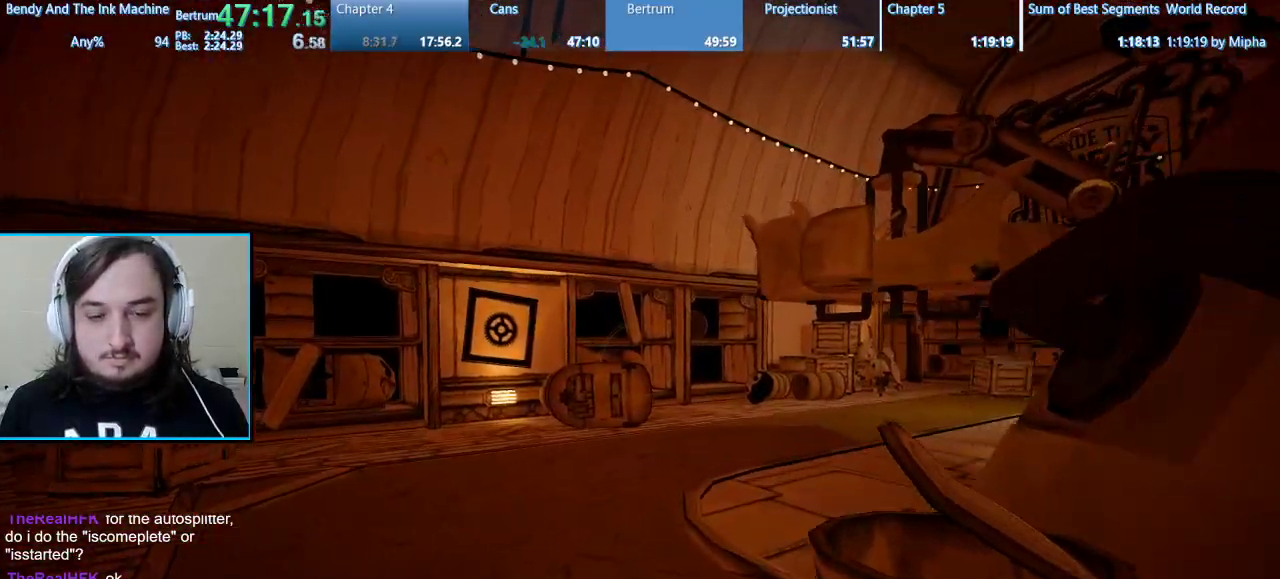
{"keys": ["shift", "w"], "mouse": [], "events": []}
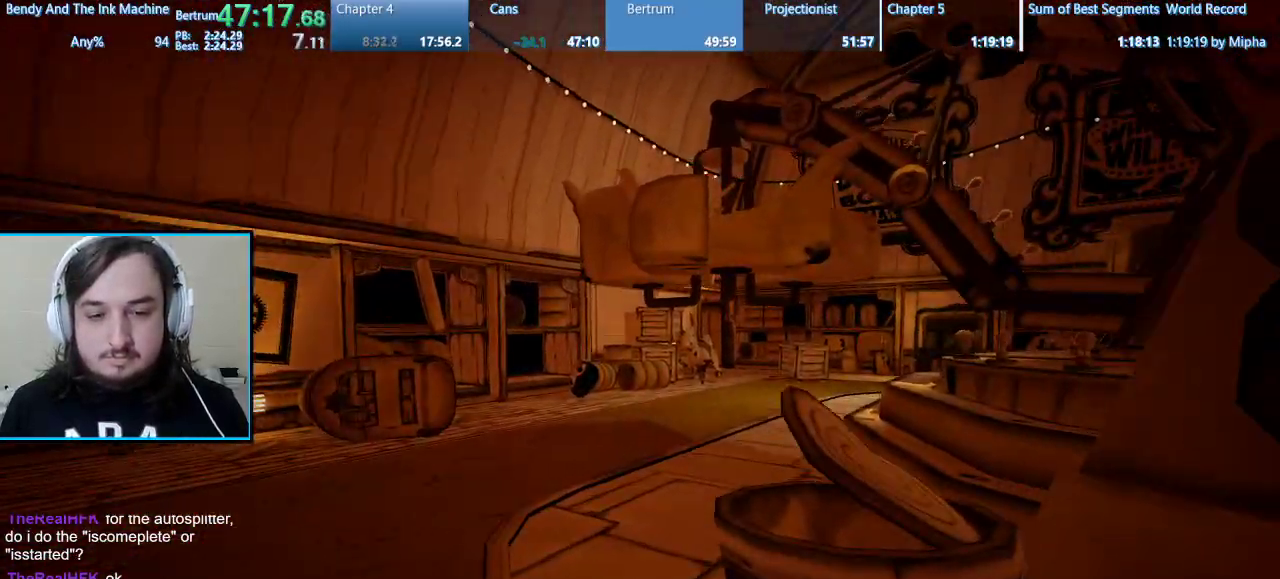
{"keys": ["a", "shift", "w"], "mouse": [], "events": [[500, "a", "down"]]}
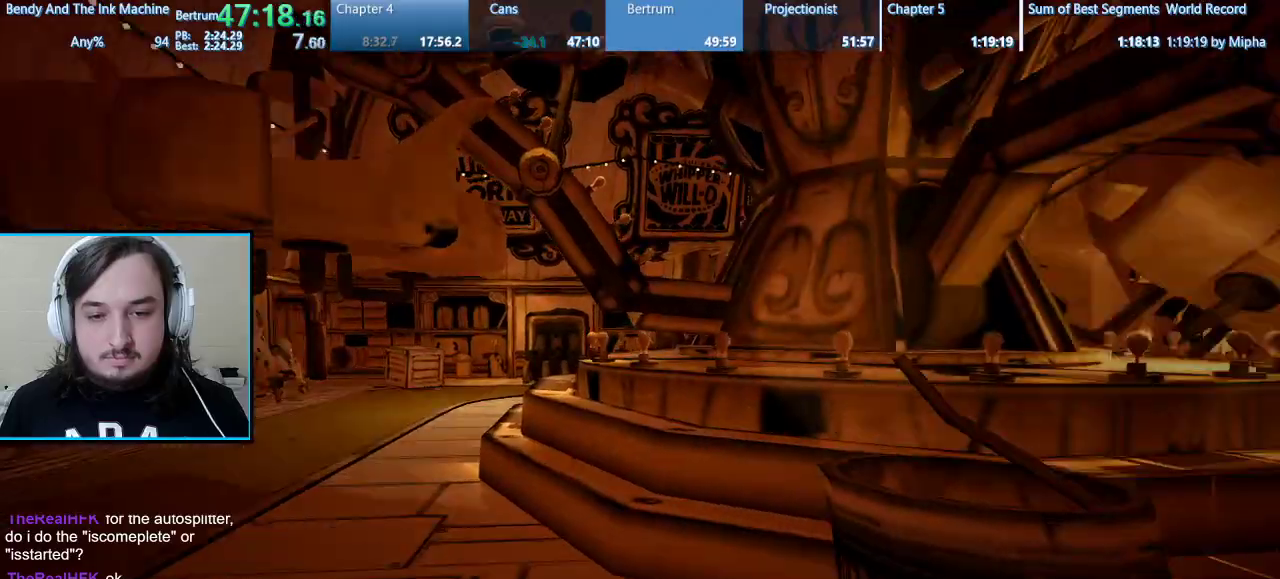
{"keys": ["a", "shift", "w"], "mouse": [], "events": []}
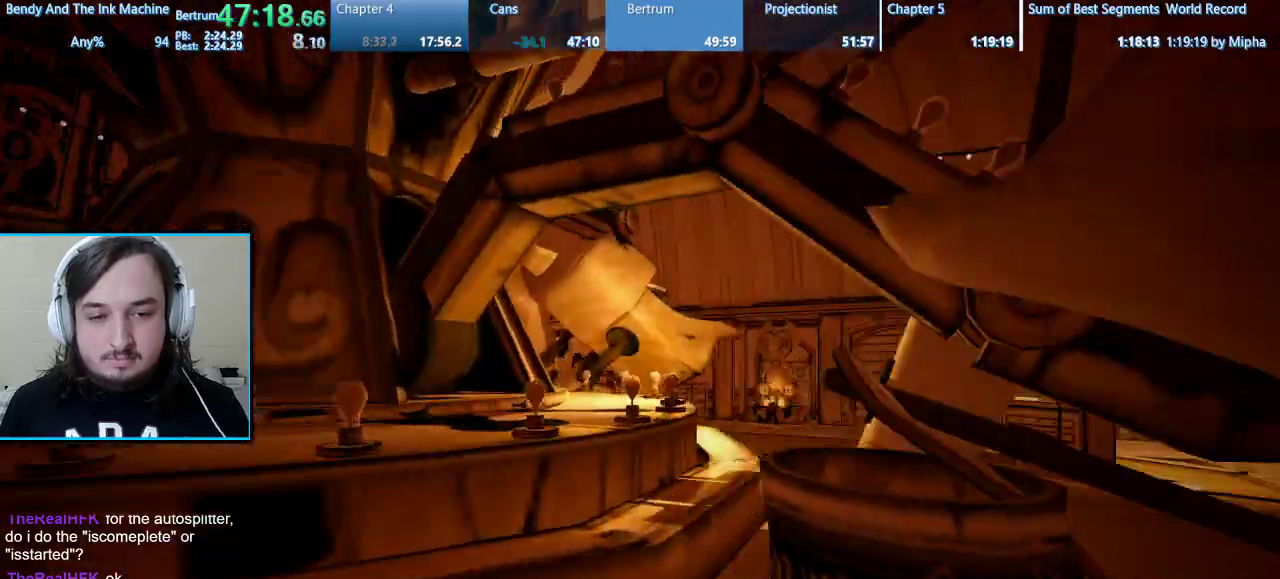
{"keys": ["a", "shift", "space", "w"], "mouse": [], "events": [[400, "space", "down"]]}
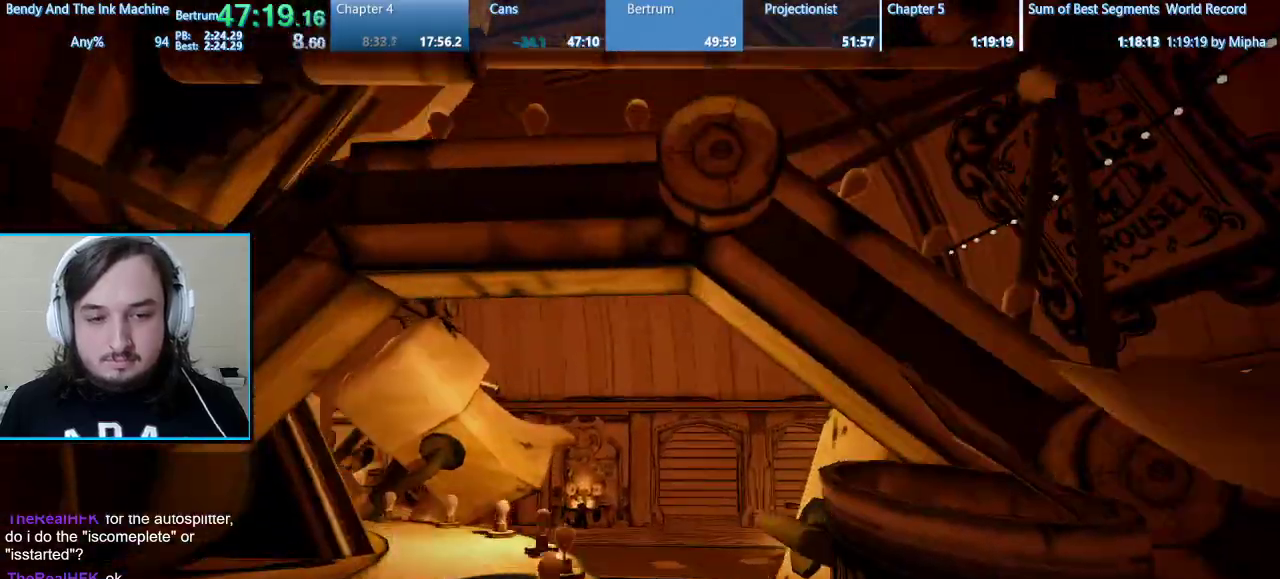
{"keys": ["a", "shift", "w"], "mouse": [], "events": [[33, "space", "up"], [300, "space", "down"], [500, "space", "up"]]}
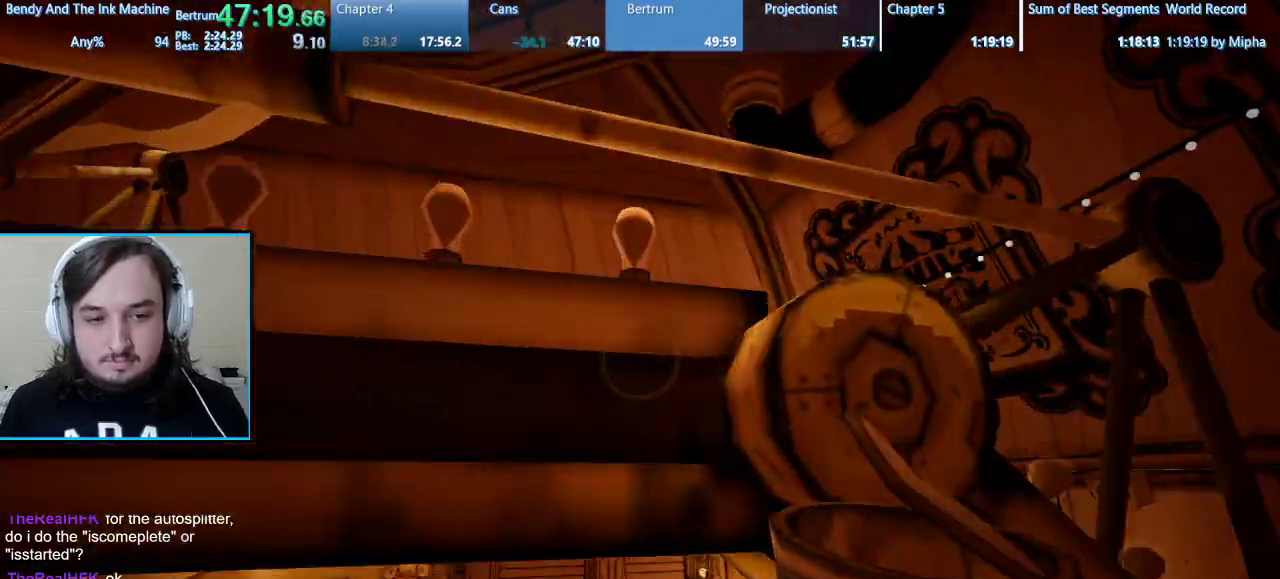
{"keys": [], "mouse": [], "events": [[233, "w", "up"], [333, "a", "up"], [367, "shift", "up"]]}
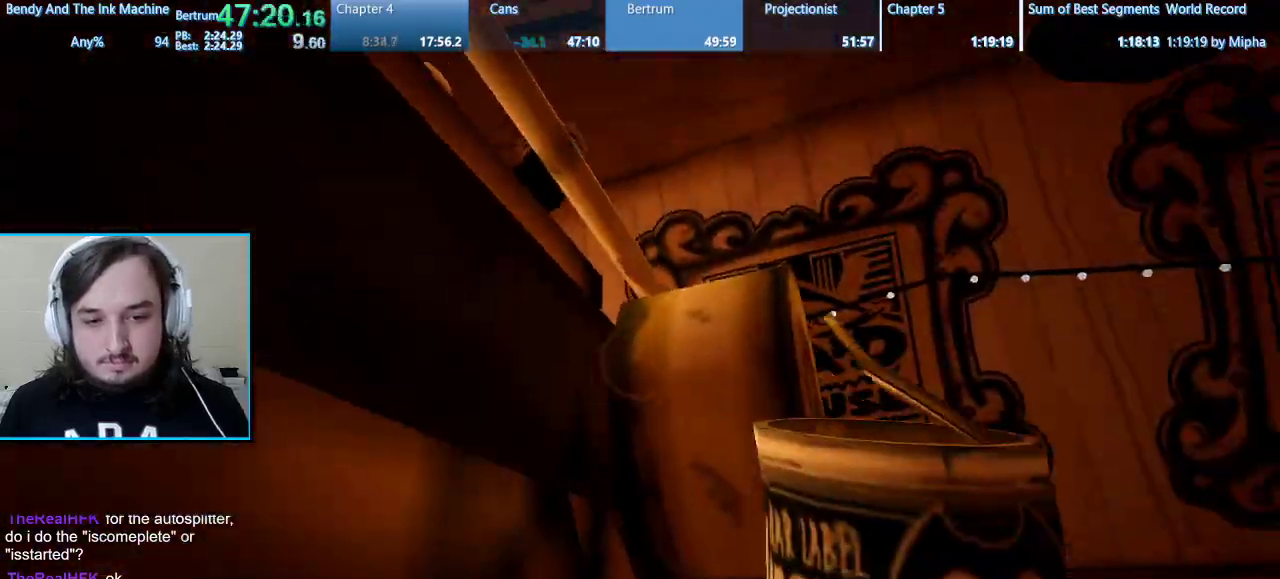
{"keys": ["d", "shift", "w"], "mouse": [], "events": [[267, "d", "down"], [300, "shift", "down"], [300, "w", "down"]]}
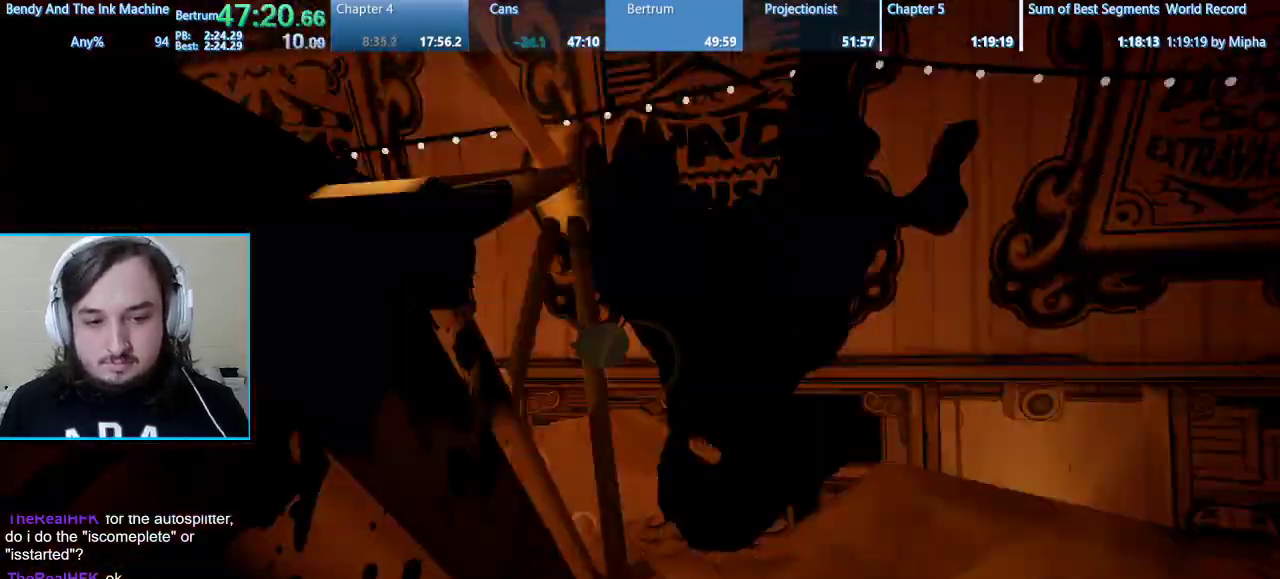
{"keys": [], "mouse": [], "events": [[167, "a", "down"], [167, "d", "up"], [467, "a", "up"], [500, "shift", "up"], [500, "w", "up"]]}
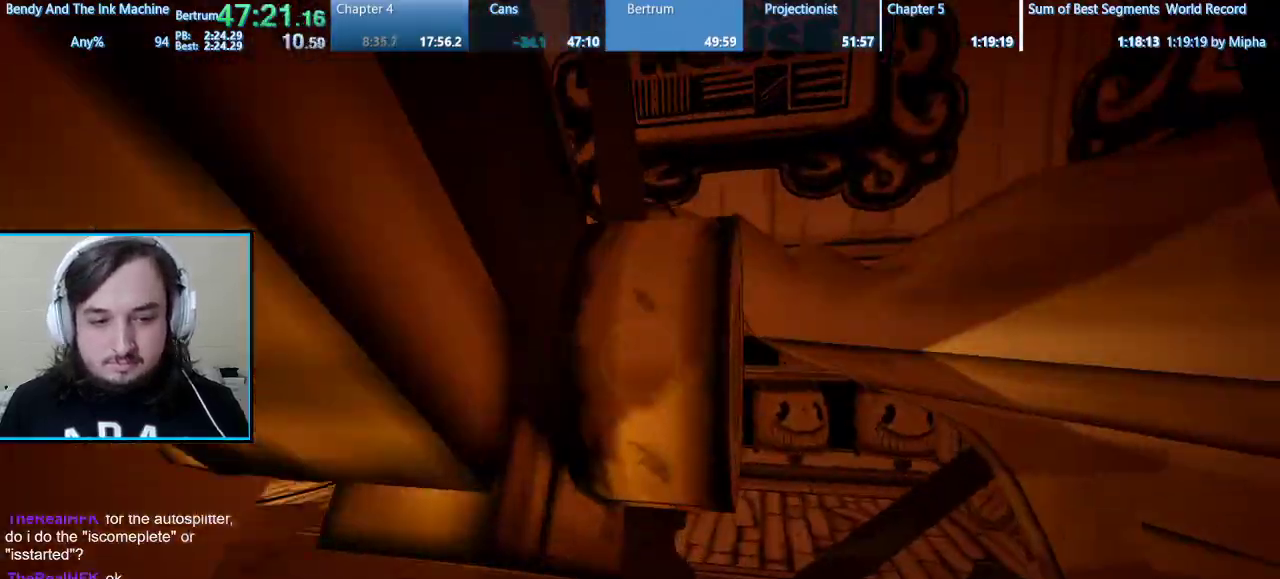
{"keys": [], "mouse": [], "events": []}
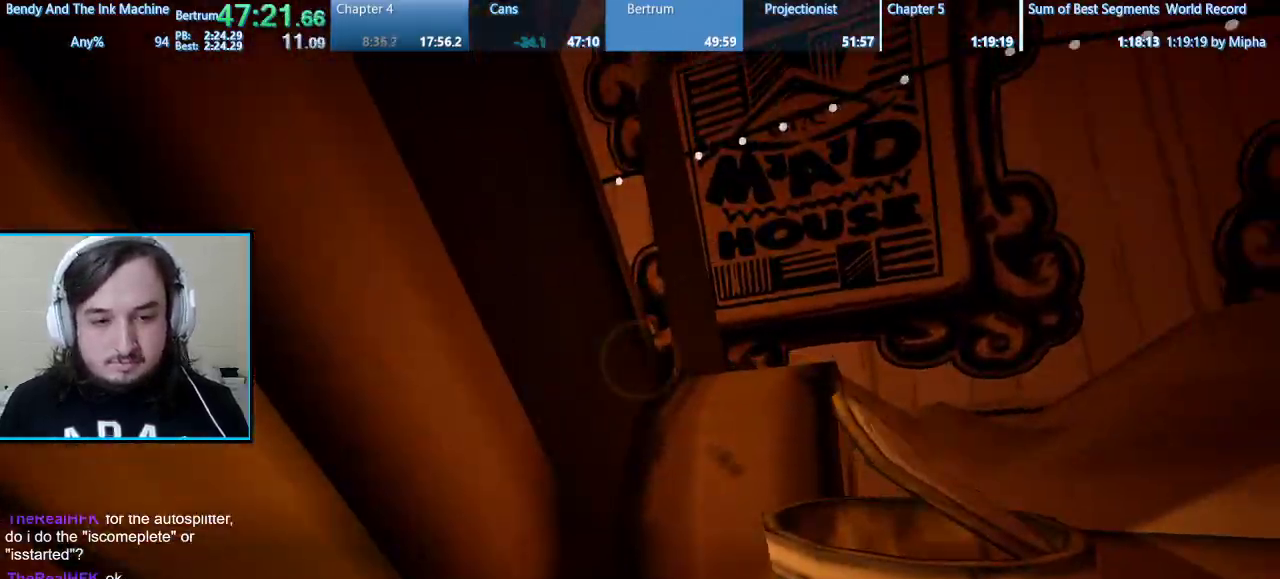
{"keys": ["d", "shift", "w"], "mouse": [], "events": [[200, "mouse_left", "down"], [267, "d", "down"], [267, "mouse_left", "up"], [267, "shift", "down"], [267, "w", "down"]]}
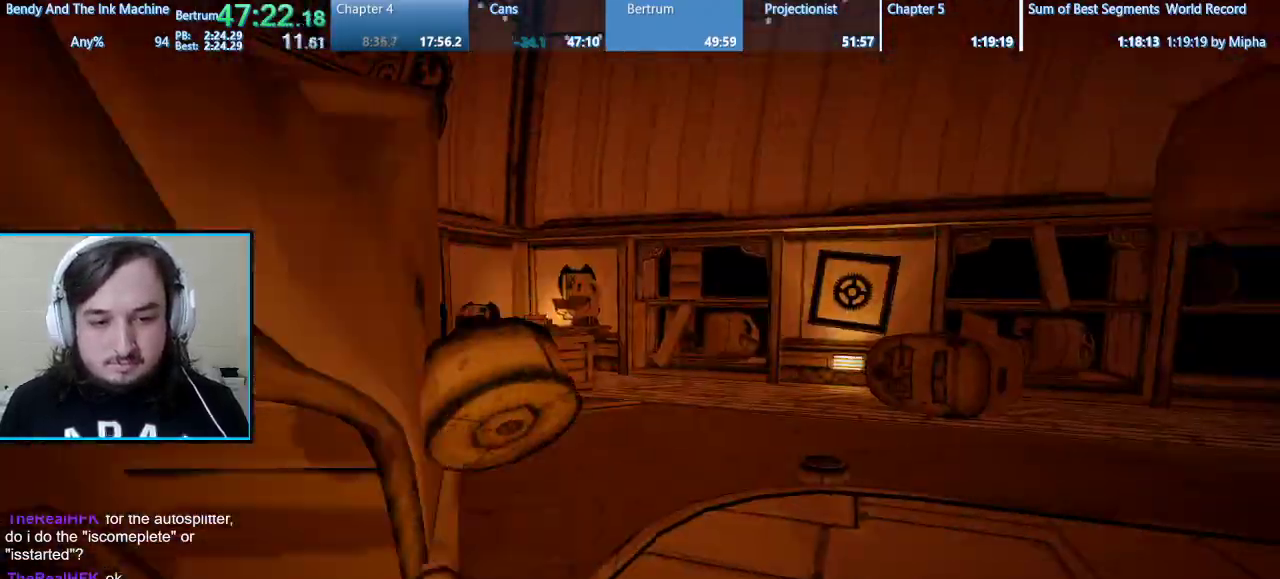
{"keys": ["shift", "w"], "mouse": [], "events": [[133, "d", "up"]]}
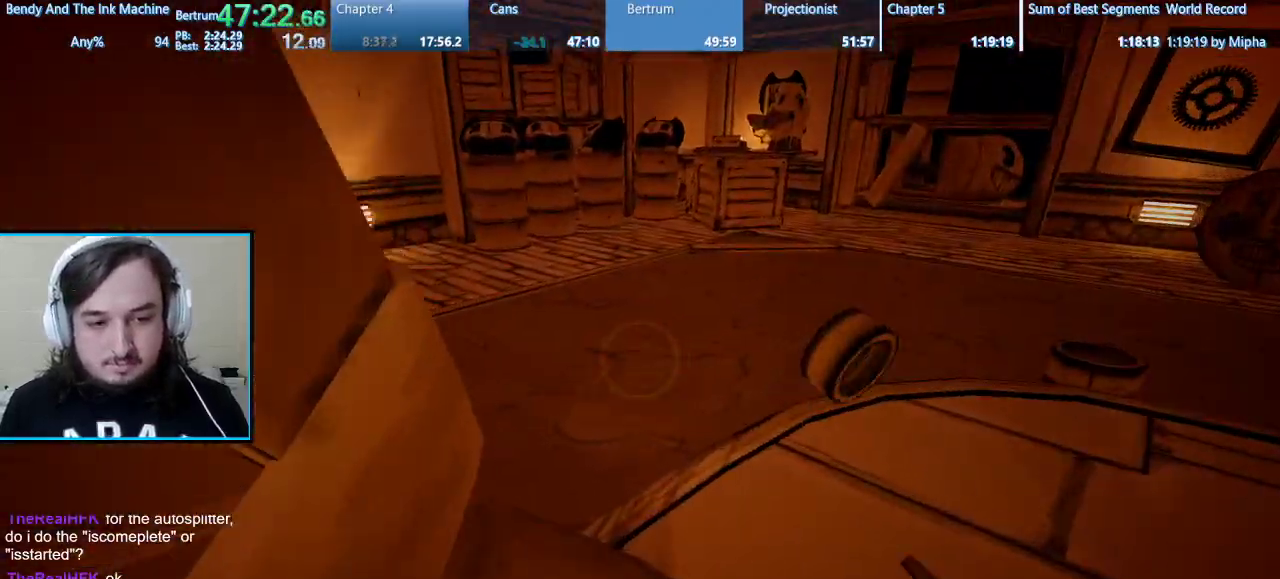
{"keys": ["shift", "space", "w"], "mouse": [], "events": [[367, "space", "down"]]}
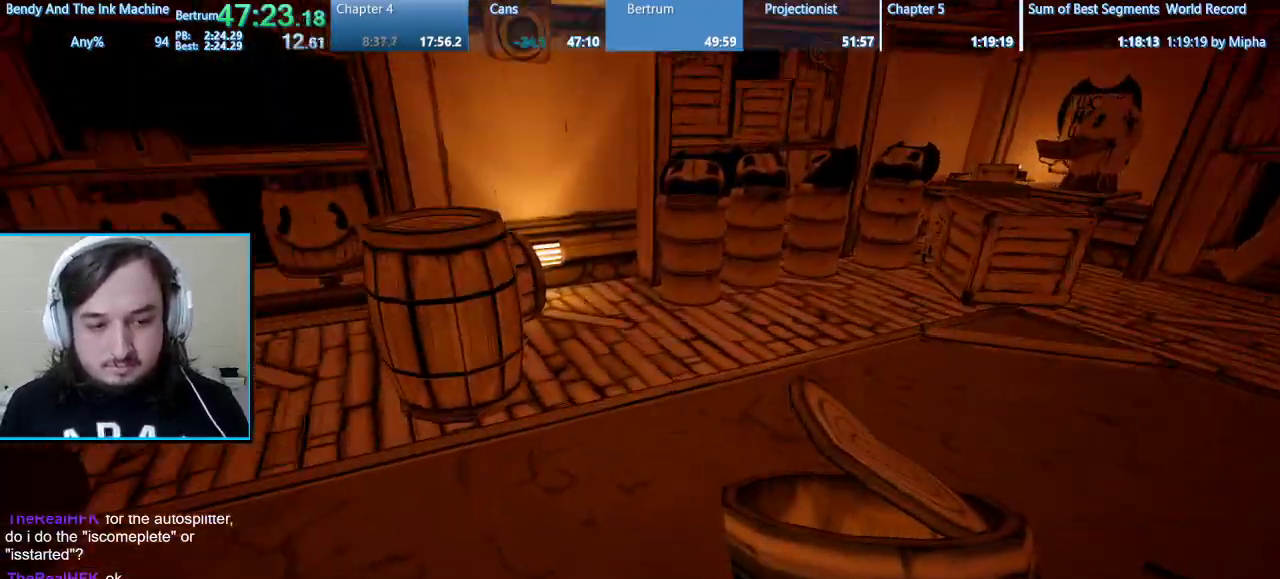
{"keys": ["shift", "space", "w"], "mouse": [], "events": [[33, "space", "up"], [400, "space", "down"]]}
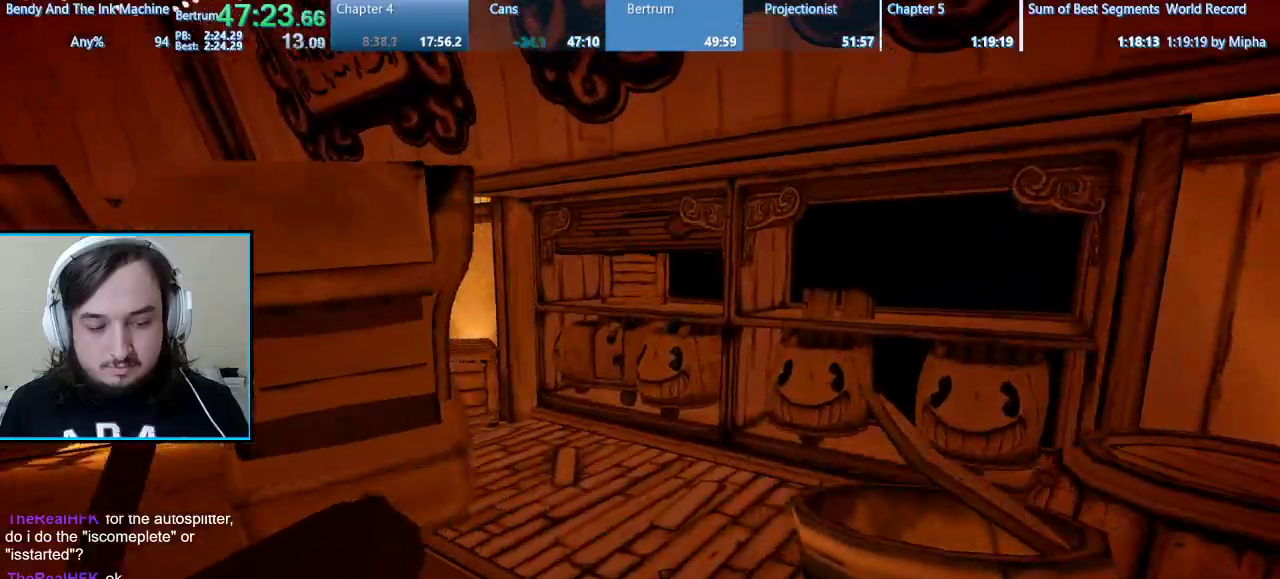
{"keys": ["shift", "w"], "mouse": [], "events": [[67, "space", "up"]]}
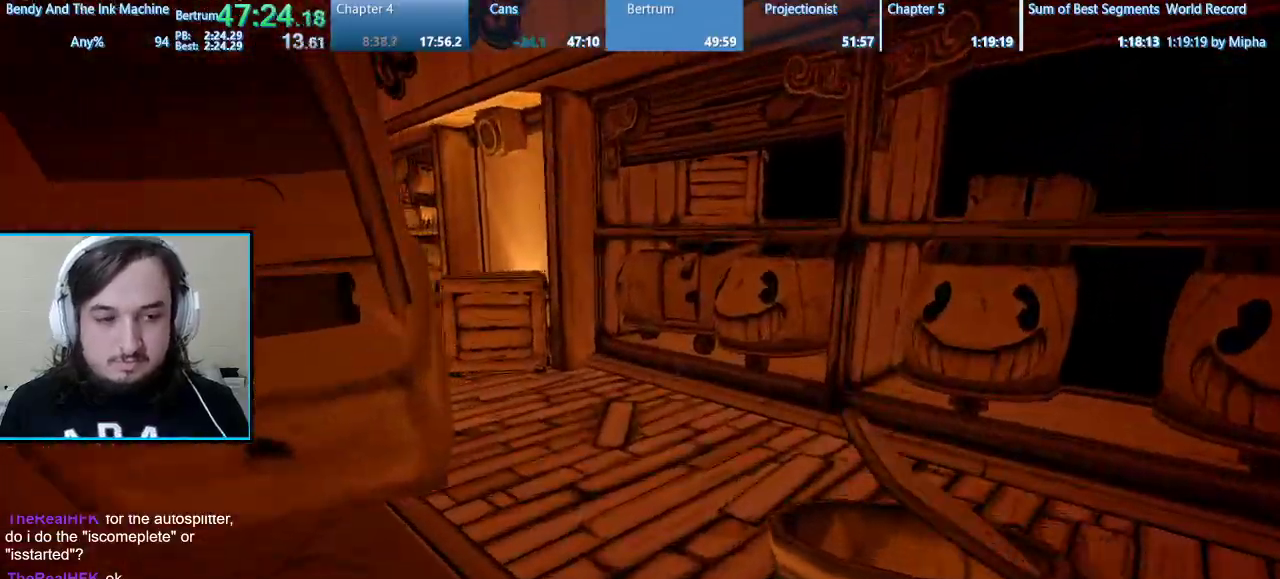
{"keys": ["shift", "w"], "mouse": [], "events": []}
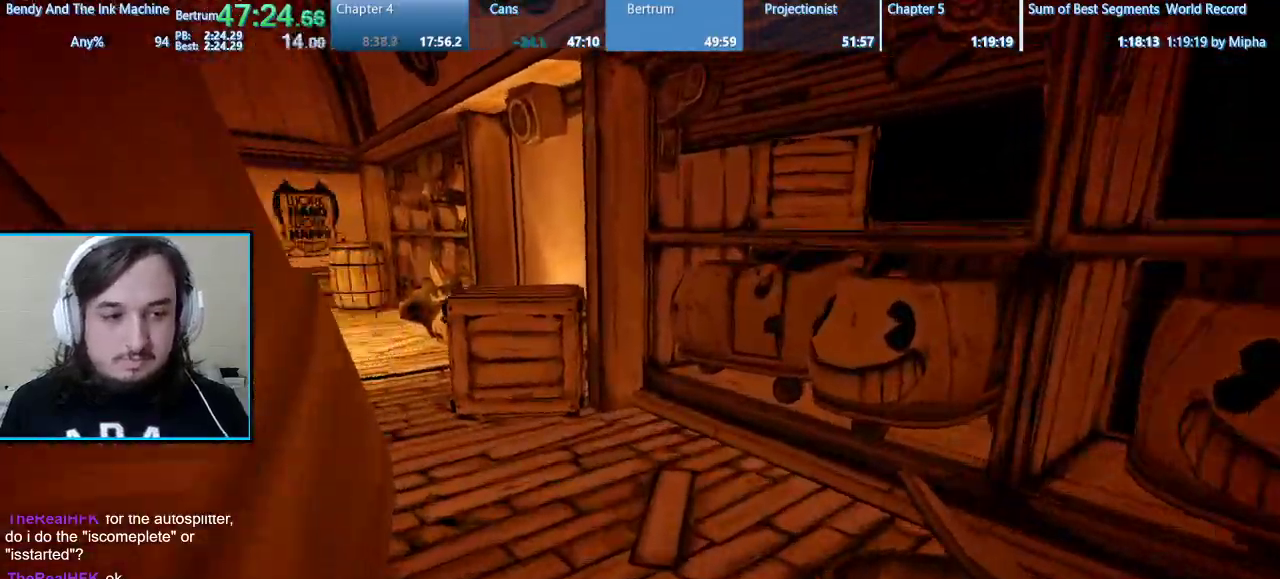
{"keys": ["shift", "w"], "mouse": [], "events": []}
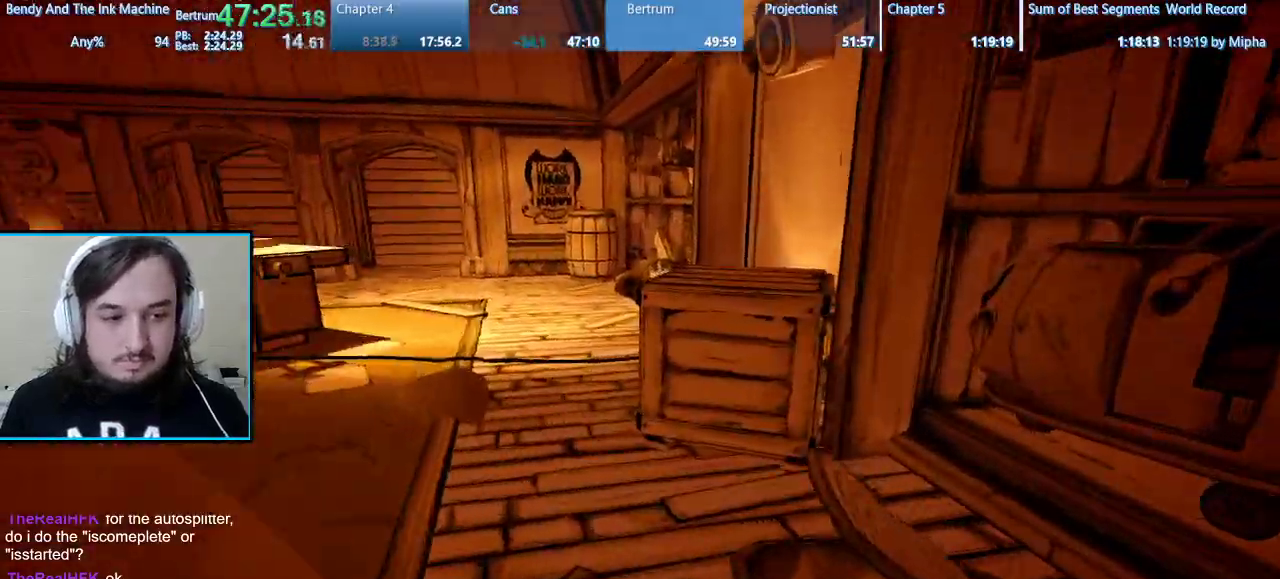
{"keys": ["shift", "w"], "mouse": [], "events": [[167, "space", "down"], [333, "space", "up"]]}
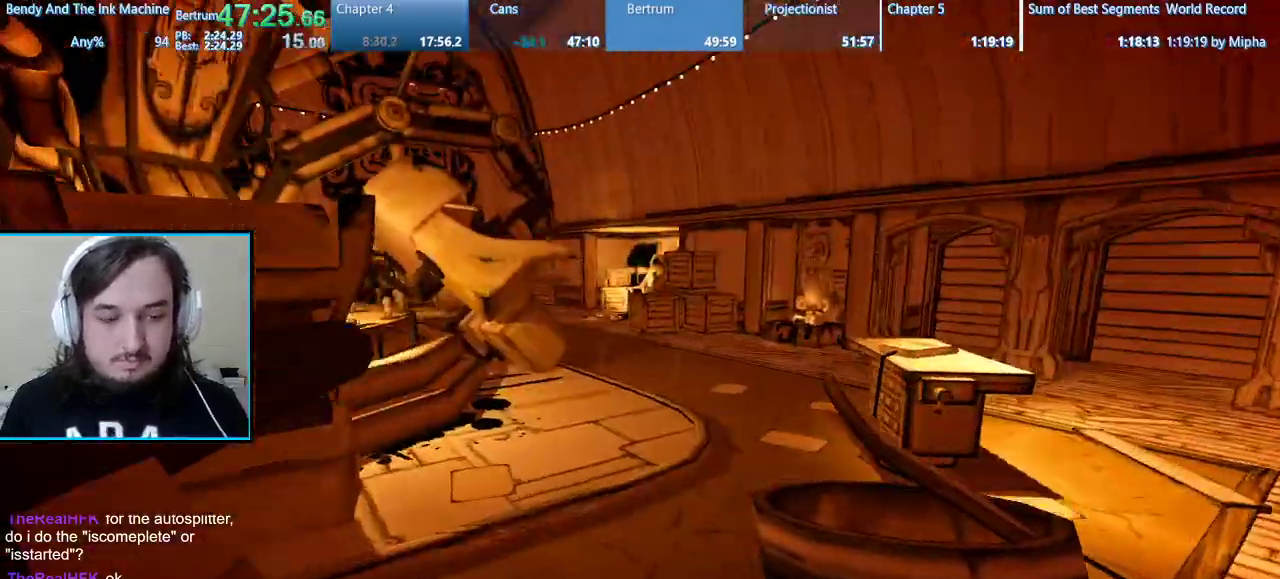
{"keys": ["shift", "w"], "mouse": [], "events": [[133, "space", "down"], [333, "space", "up"]]}
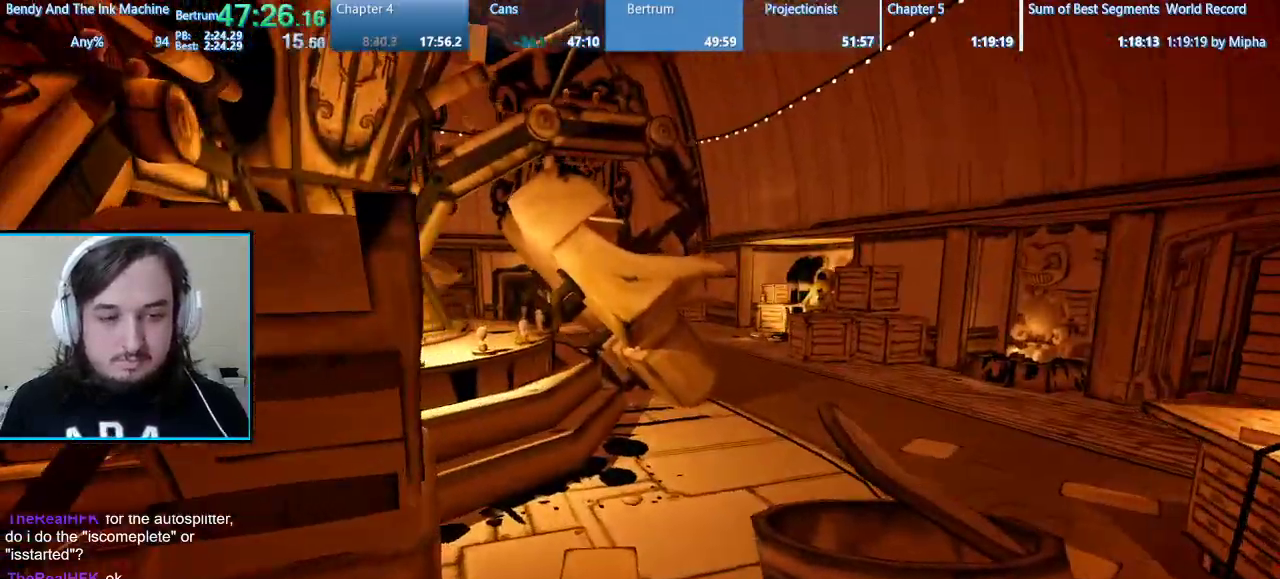
{"keys": ["shift", "w"], "mouse": [], "events": [[333, "space", "down"], [500, "space", "up"]]}
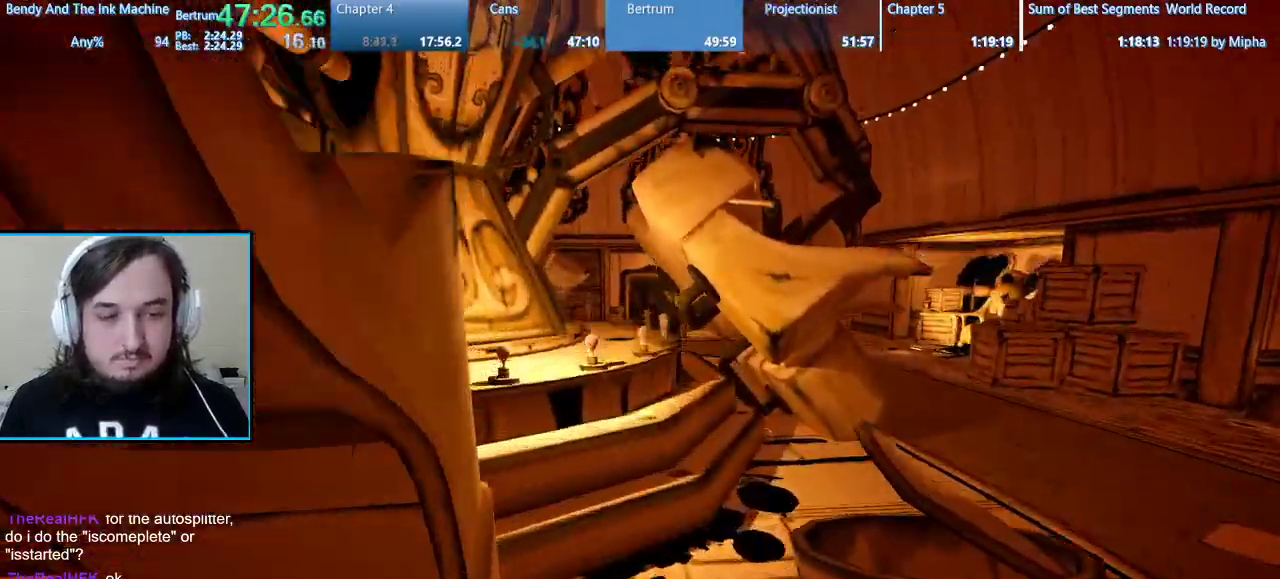
{"keys": ["shift", "w"], "mouse": [], "events": [[33, "d", "down"], [367, "d", "up"]]}
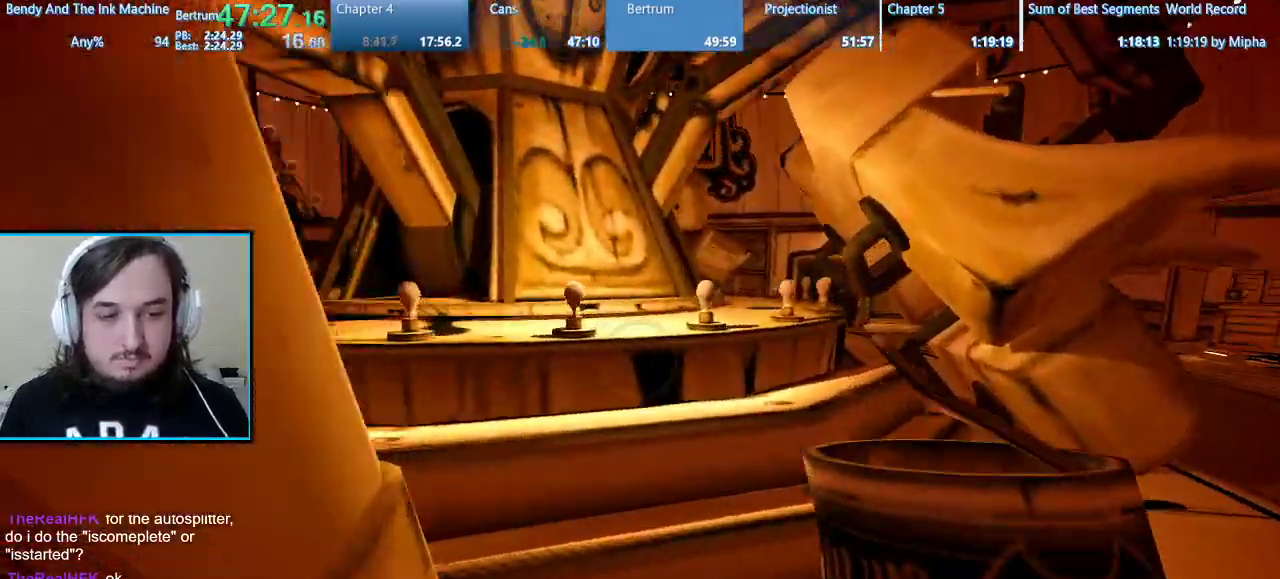
{"keys": ["shift", "w"], "mouse": [], "events": []}